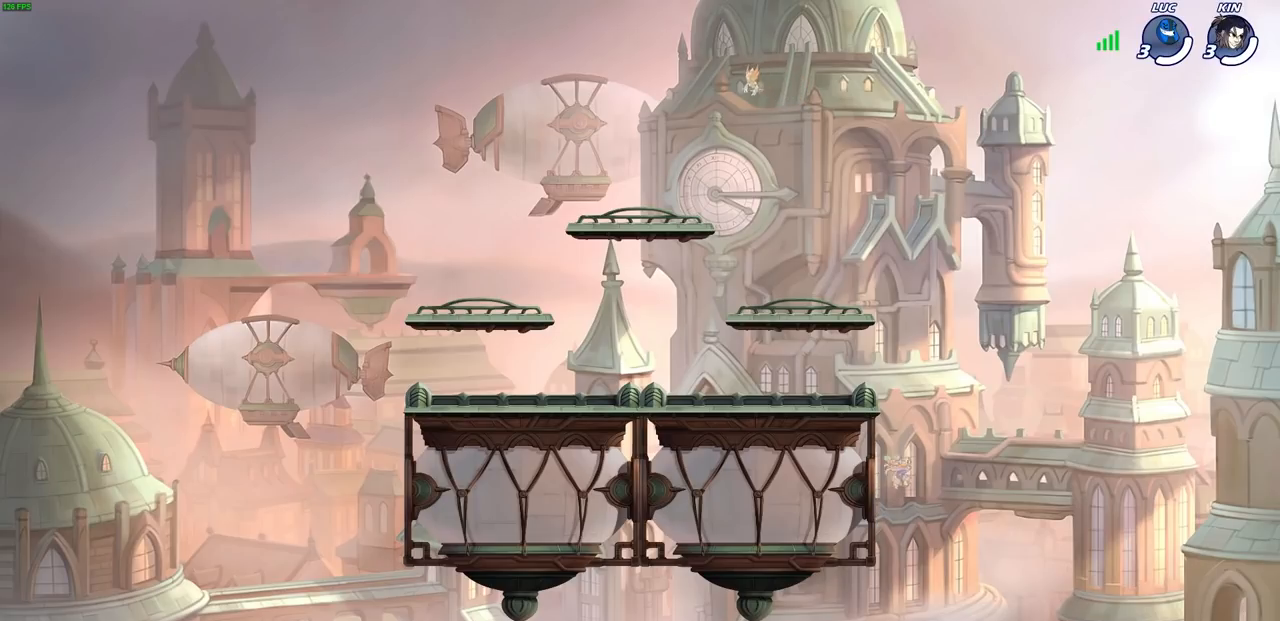
Gameplay with a controller (PlayStation layout); each line is a JSON object with the inputs held at the frame after it. "events" lists button and stick changes between this image and that frame as [ms after this image, input, new state], when the widget could be followed in between.
{"buttons": ["DPAD_DOWN"], "left_stick": "center", "right_stick": "center", "events": [[417, "DPAD_DOWN", "down"]]}
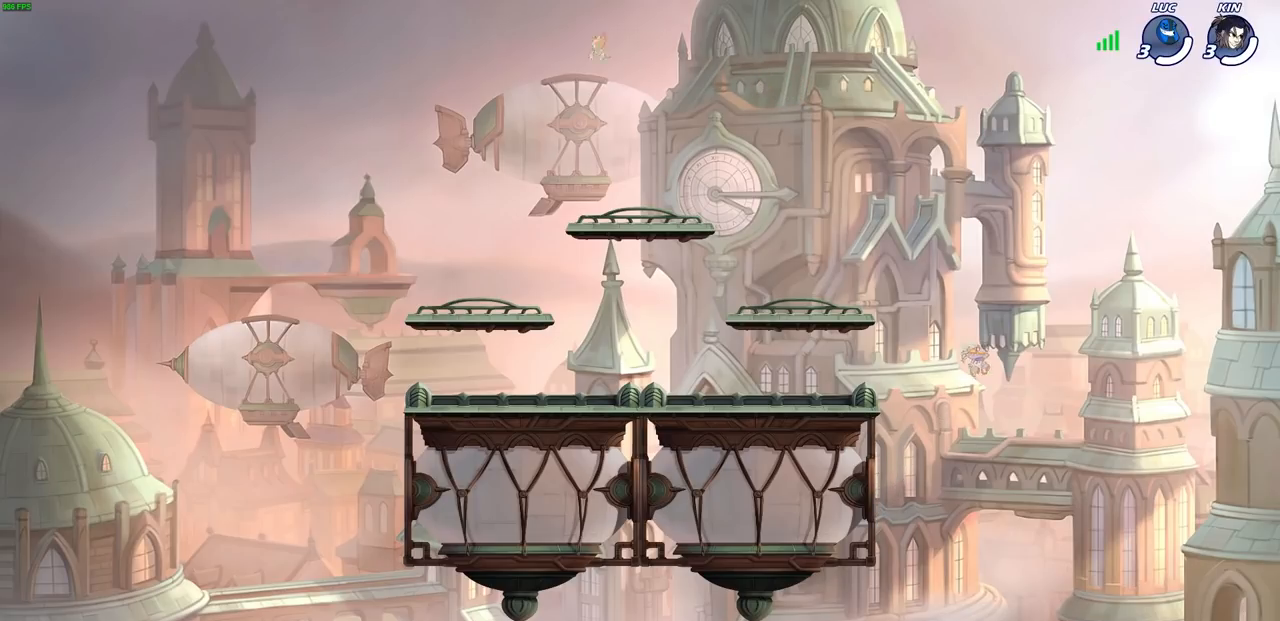
{"buttons": [], "left_stick": "center", "right_stick": "center", "events": [[467, "DPAD_DOWN", "up"]]}
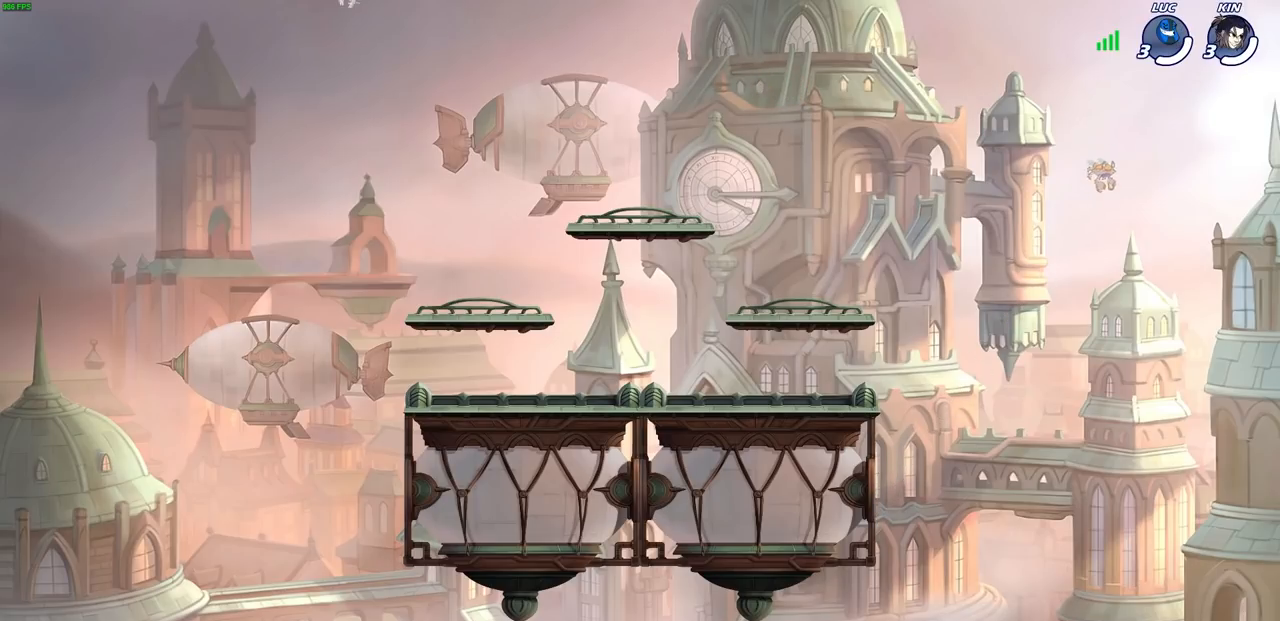
{"buttons": [], "left_stick": "center", "right_stick": "center", "events": []}
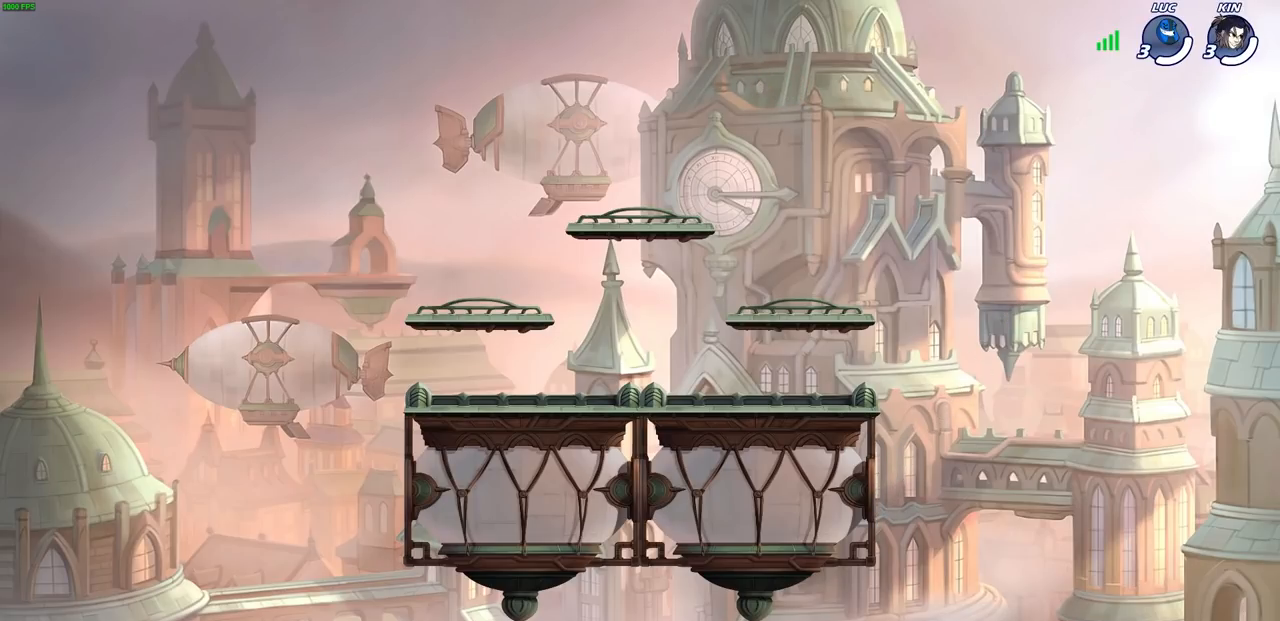
{"buttons": [], "left_stick": "center", "right_stick": "center", "events": []}
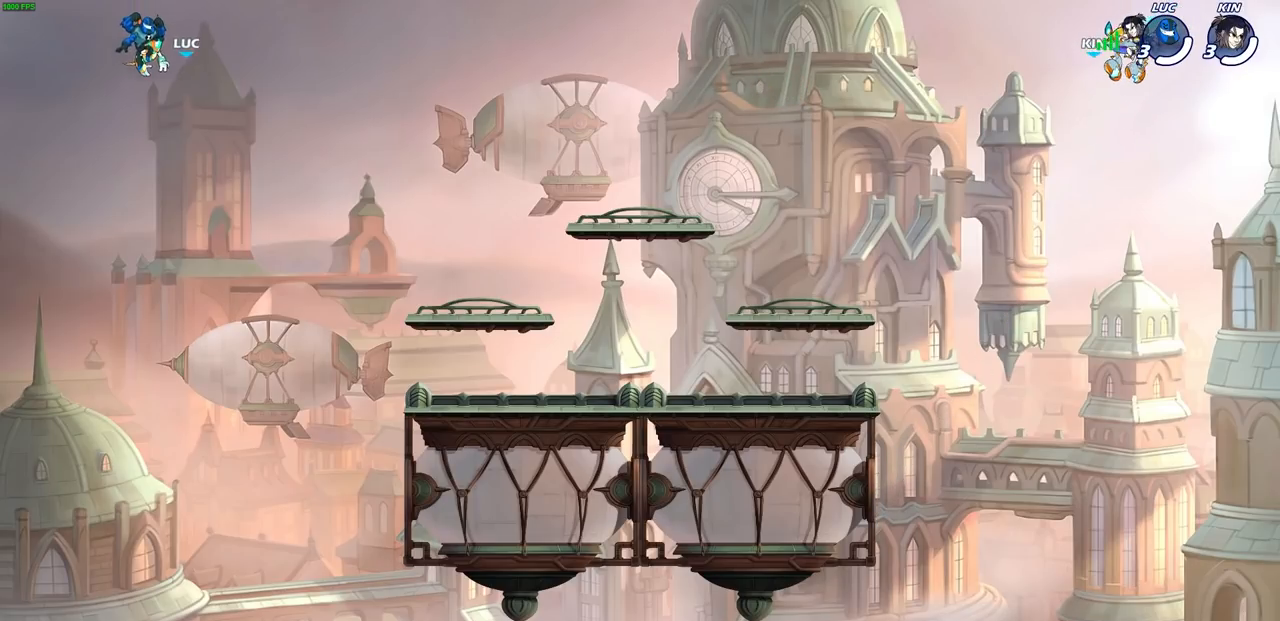
{"buttons": [], "left_stick": "center", "right_stick": "center", "events": []}
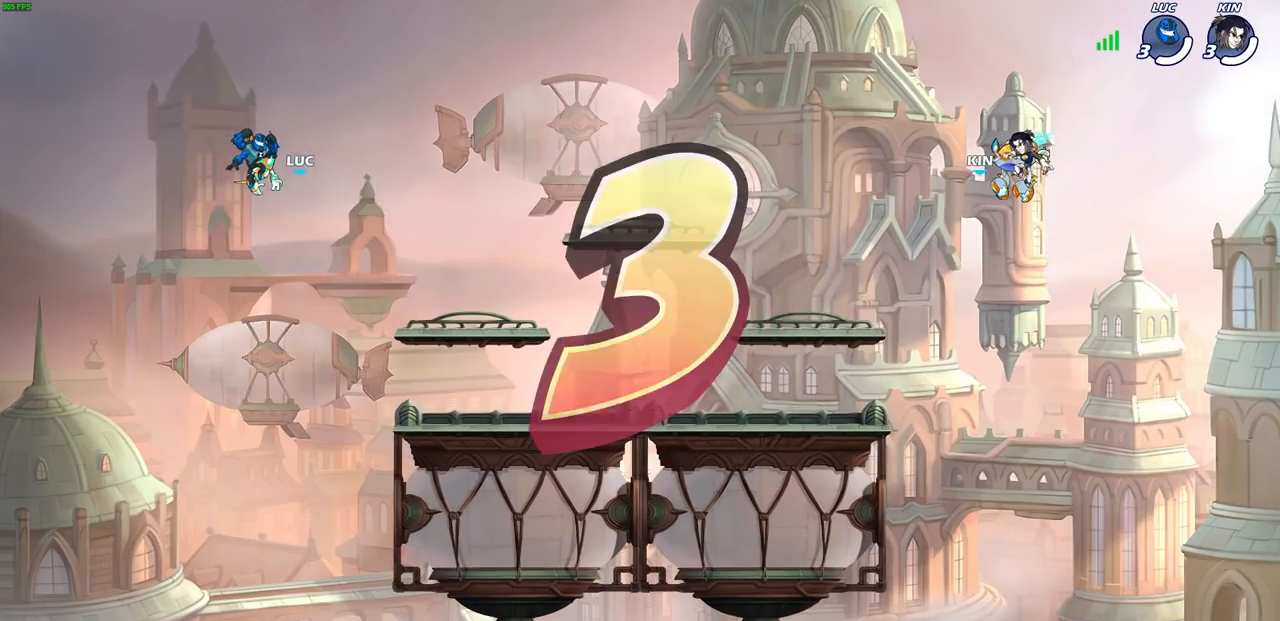
{"buttons": [], "left_stick": "center", "right_stick": "center", "events": []}
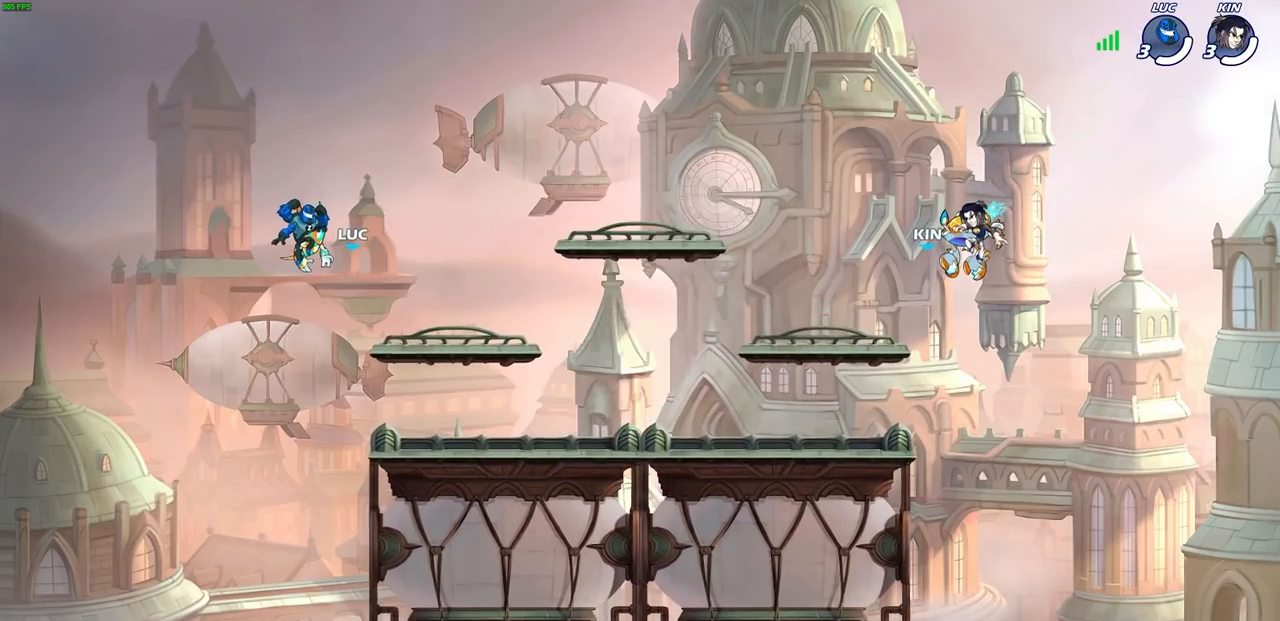
{"buttons": [], "left_stick": "center", "right_stick": "center", "events": []}
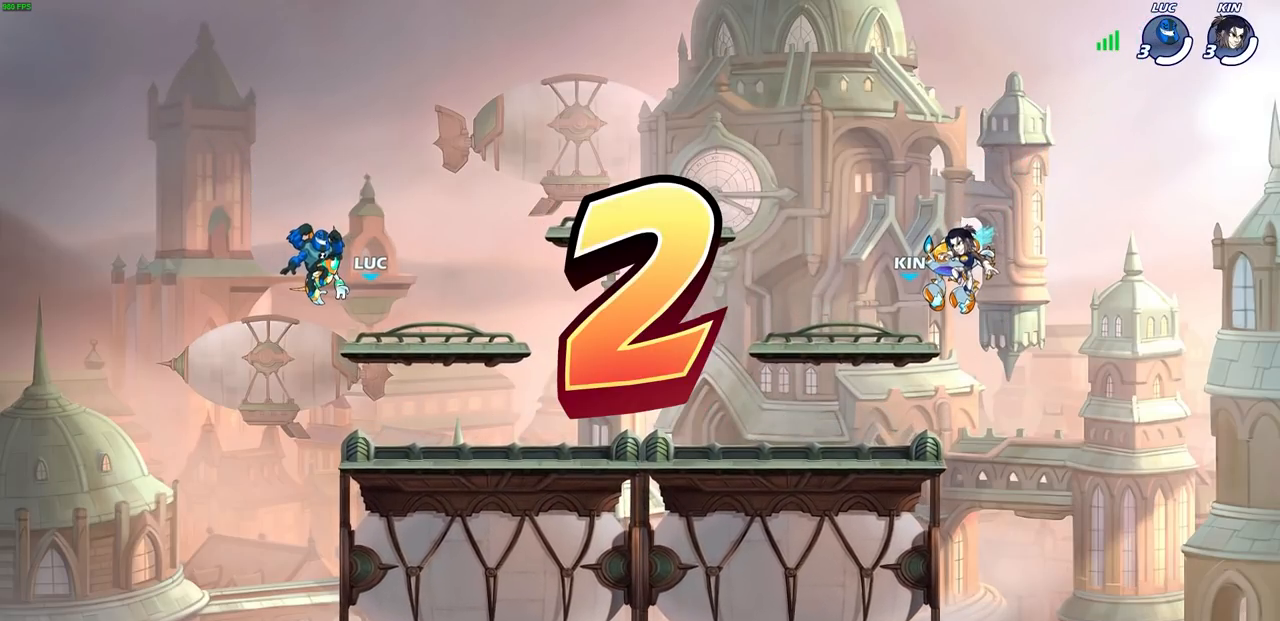
{"buttons": [], "left_stick": "center", "right_stick": "center", "events": []}
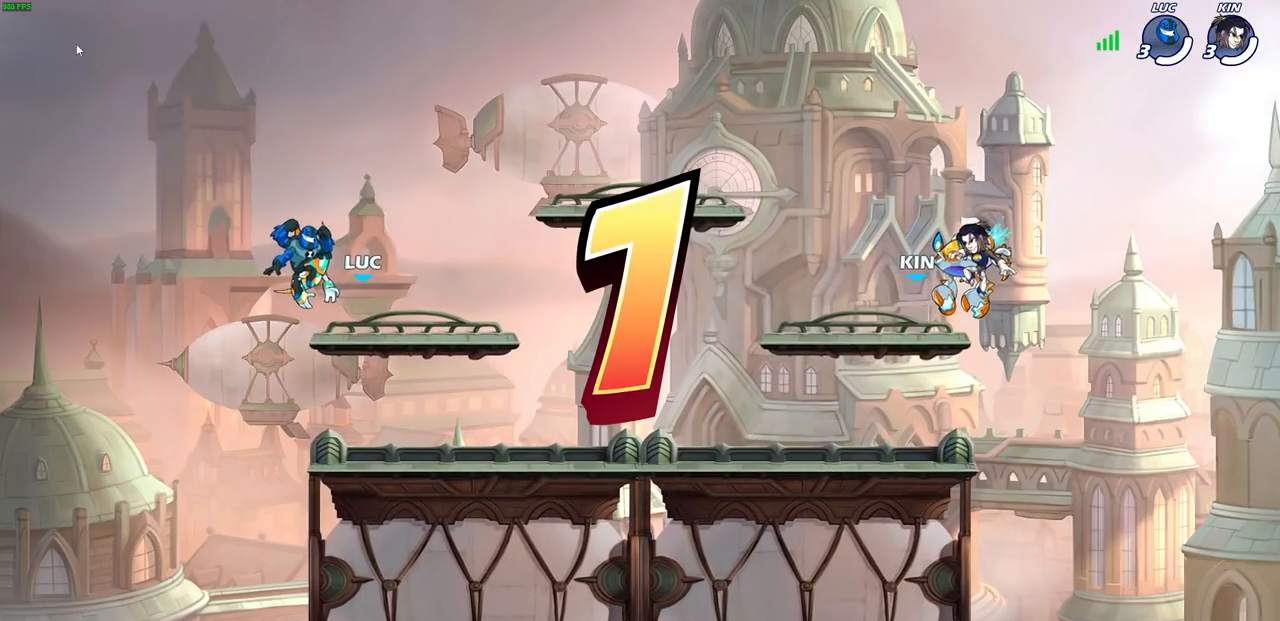
{"buttons": [], "left_stick": "center", "right_stick": "center", "events": []}
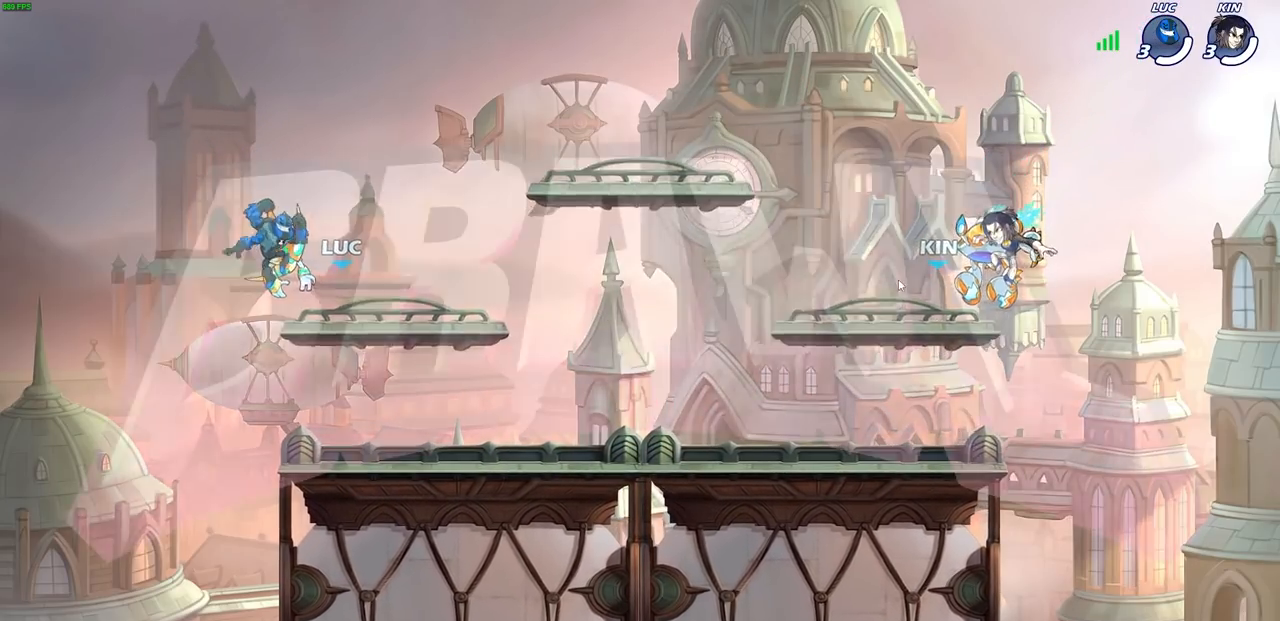
{"buttons": [], "left_stick": "center", "right_stick": "center", "events": [[317, "SELECT", "down"], [500, "SELECT", "up"]]}
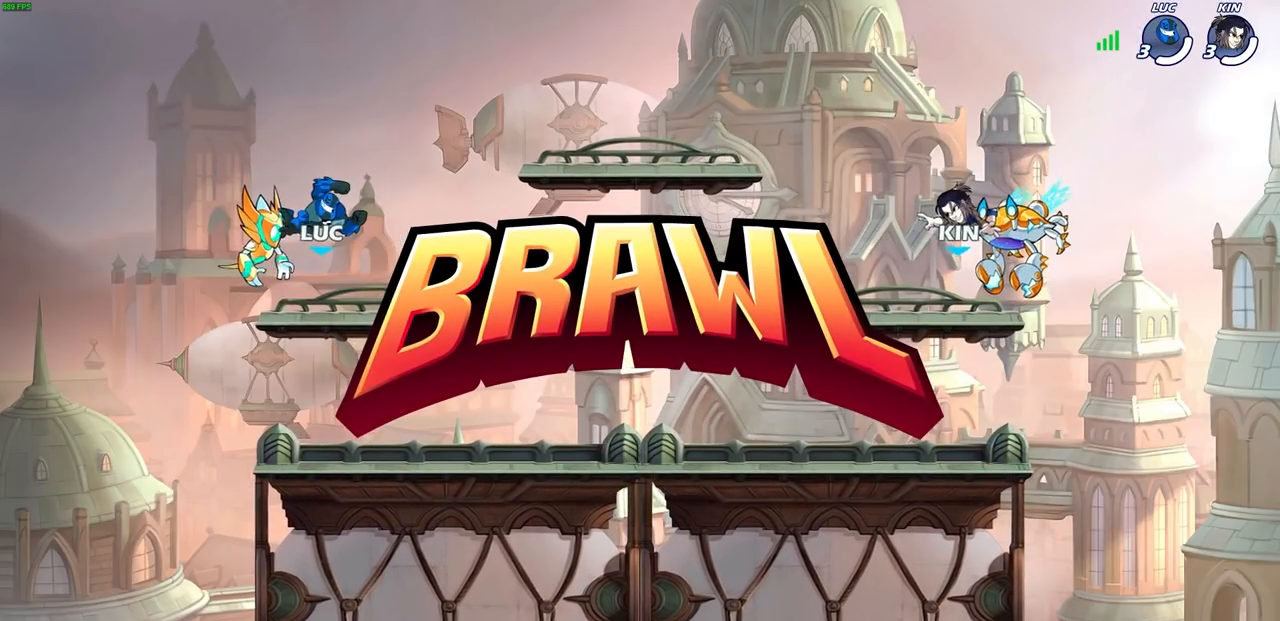
{"buttons": [], "left_stick": "center", "right_stick": "center", "events": []}
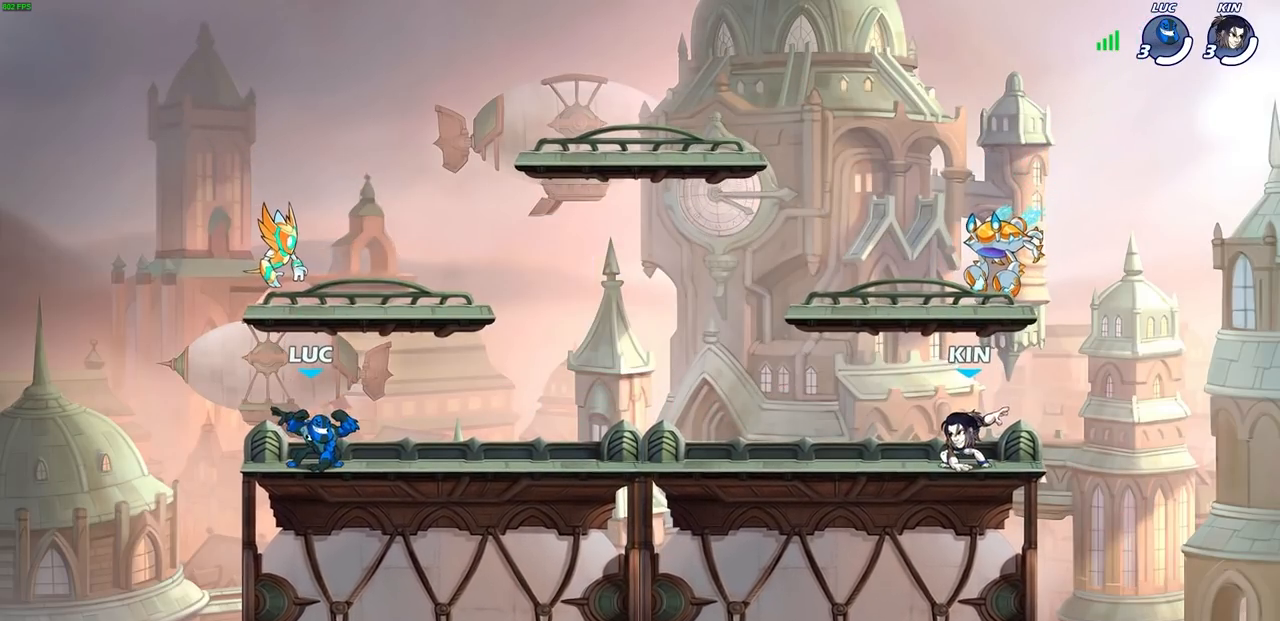
{"buttons": [], "left_stick": "down-left", "right_stick": "center", "events": [[83, "left_stick", "right"], [150, "R2", "down"], [200, "CROSS", "down"], [300, "CROSS", "up"], [300, "R2", "up"], [400, "left_stick", "down-left"]]}
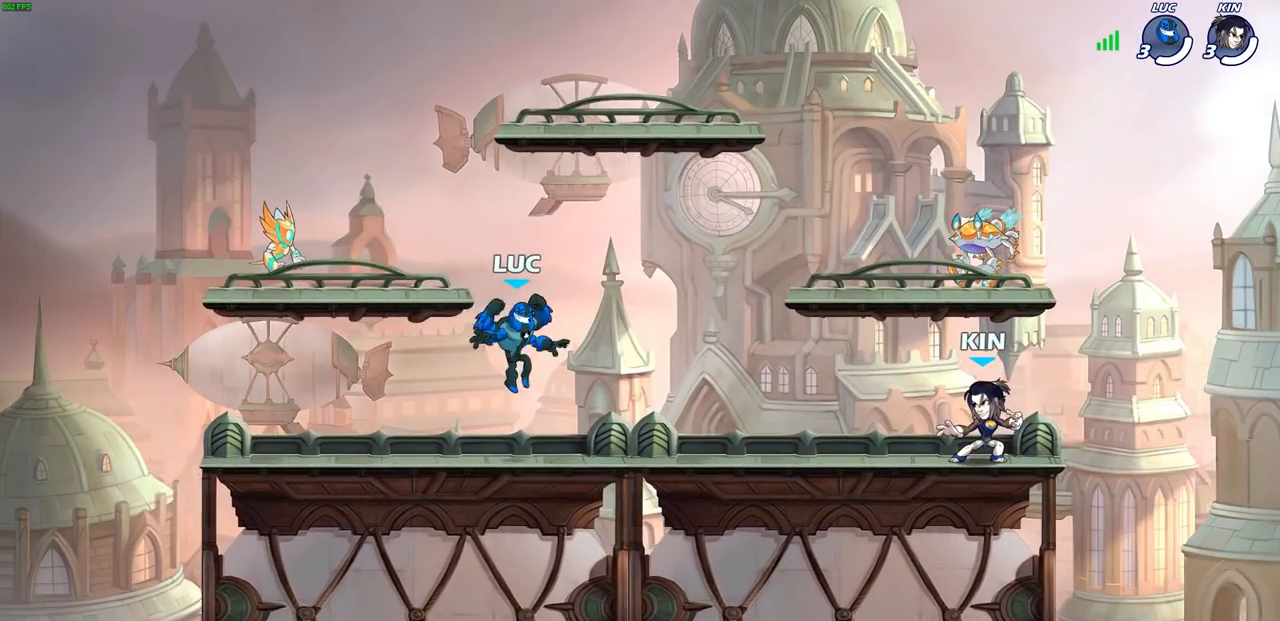
{"buttons": ["CROSS"], "left_stick": "center", "right_stick": "center", "events": [[50, "left_stick", "left"], [167, "R2", "down"], [200, "CROSS", "down"], [200, "left_stick", "center"], [283, "CROSS", "up"], [300, "R2", "up"], [433, "CROSS", "down"]]}
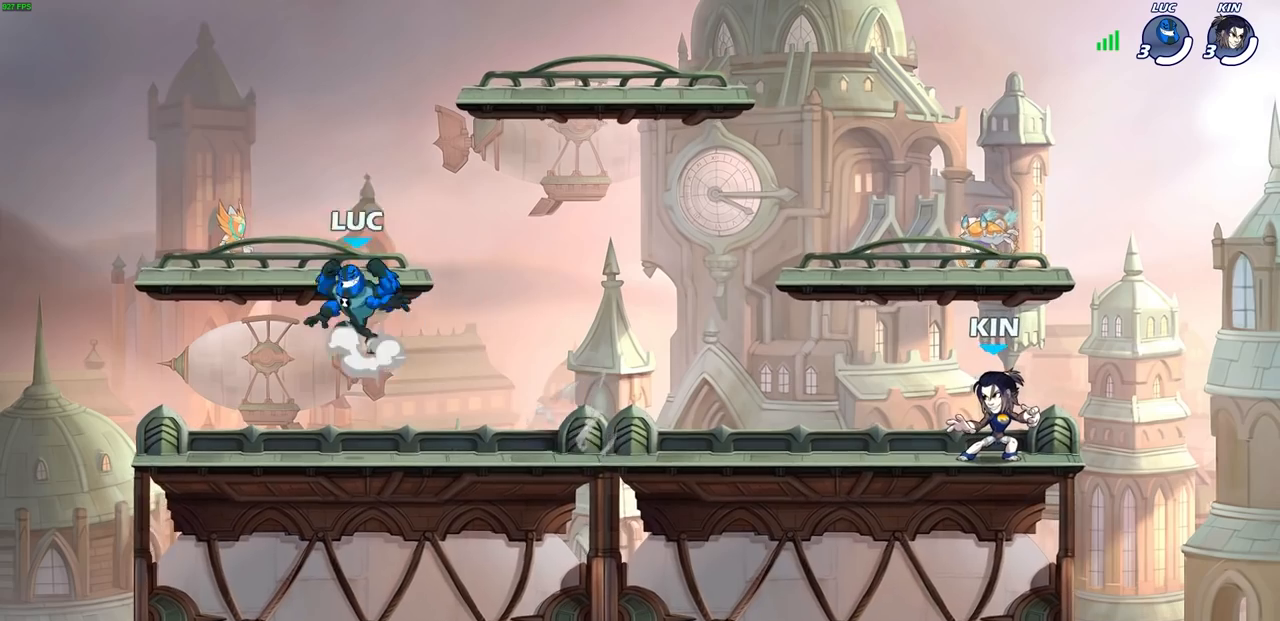
{"buttons": [], "left_stick": "right", "right_stick": "center", "events": [[83, "CROSS", "up"], [133, "left_stick", "right"]]}
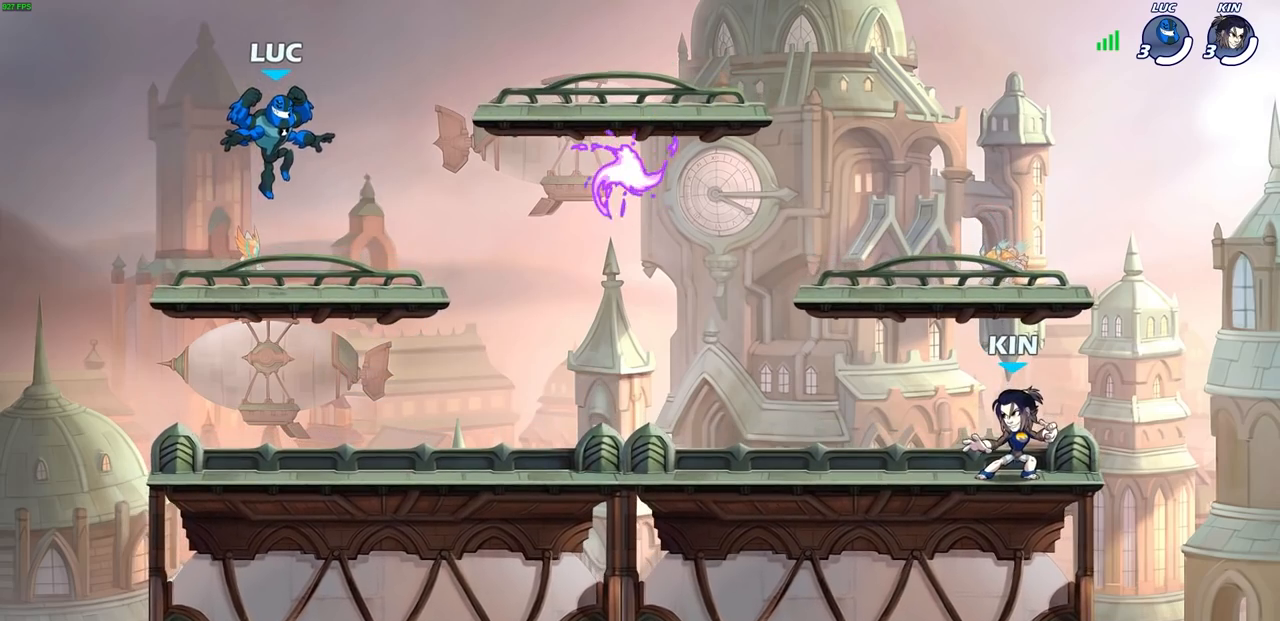
{"buttons": [], "left_stick": "center", "right_stick": "center", "events": [[317, "R2", "down"], [433, "R2", "up"], [433, "left_stick", "center"]]}
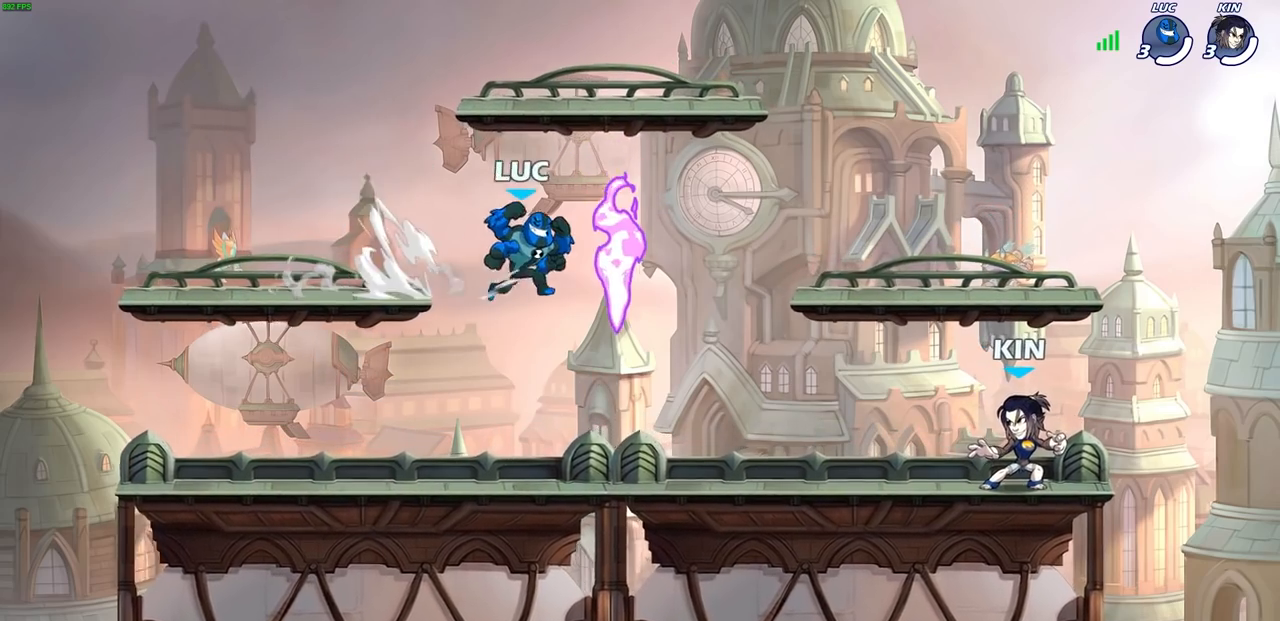
{"buttons": [], "left_stick": "left", "right_stick": "center", "events": [[67, "left_stick", "left"], [133, "left_stick", "down-left"], [350, "left_stick", "left"]]}
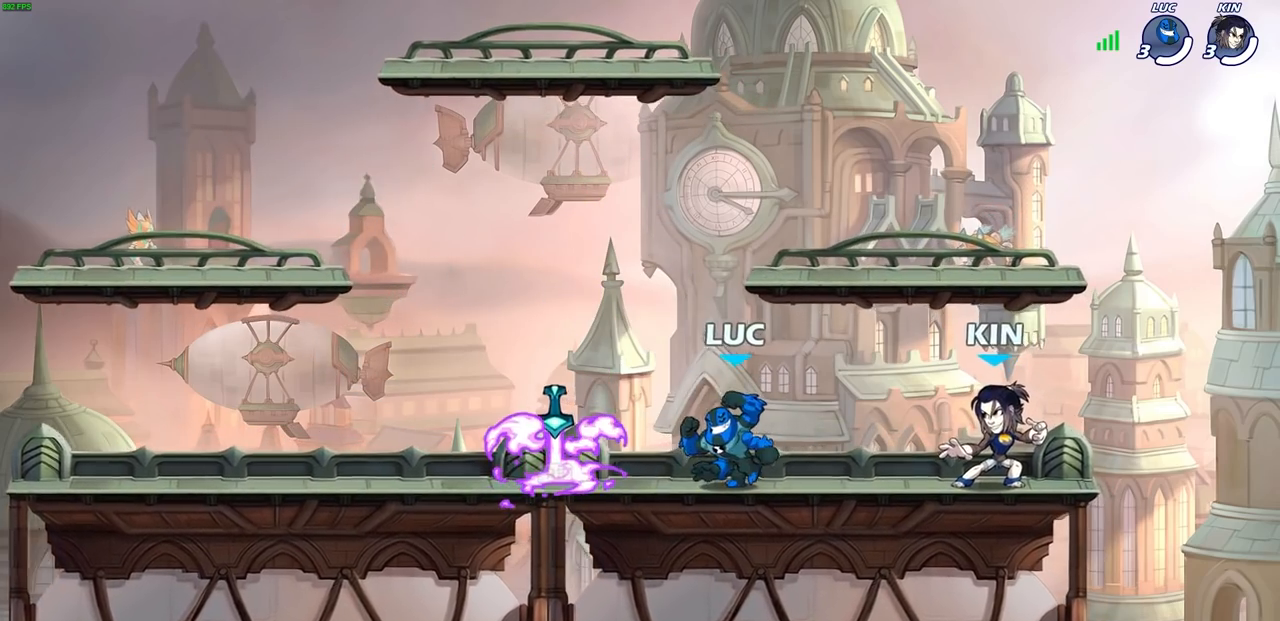
{"buttons": ["CROSS", "R2"], "left_stick": "left", "right_stick": "center", "events": [[200, "R1", "down"], [267, "R1", "up"], [367, "R2", "down"], [400, "CROSS", "down"]]}
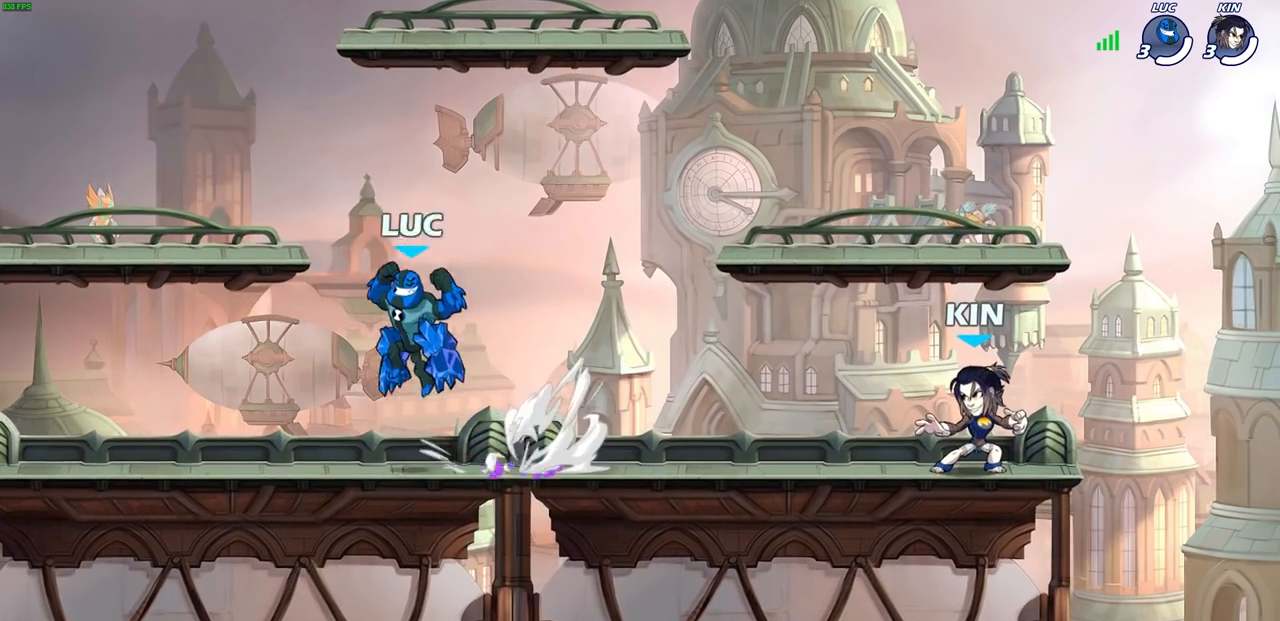
{"buttons": ["CIRCLE"], "left_stick": "down", "right_stick": "center", "events": [[33, "CROSS", "up"], [33, "R2", "up"], [183, "left_stick", "down"], [233, "left_stick", "down-right"], [417, "left_stick", "down"], [467, "CIRCLE", "down"]]}
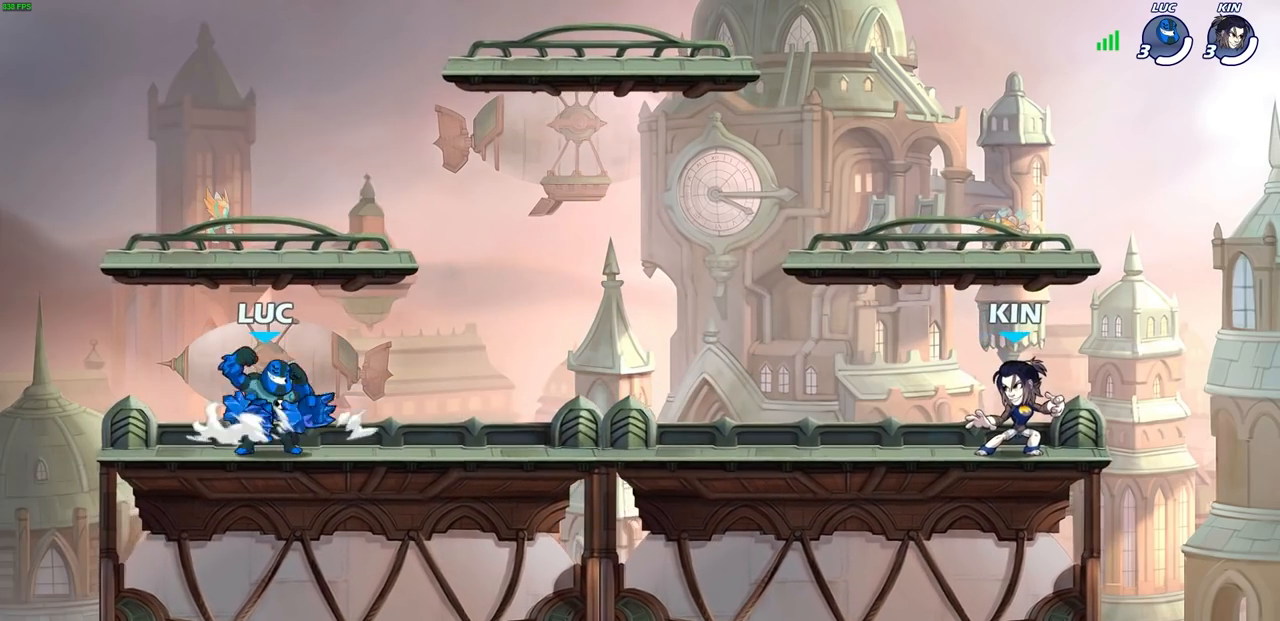
{"buttons": [], "left_stick": "center", "right_stick": "center", "events": [[50, "CIRCLE", "up"], [267, "left_stick", "center"]]}
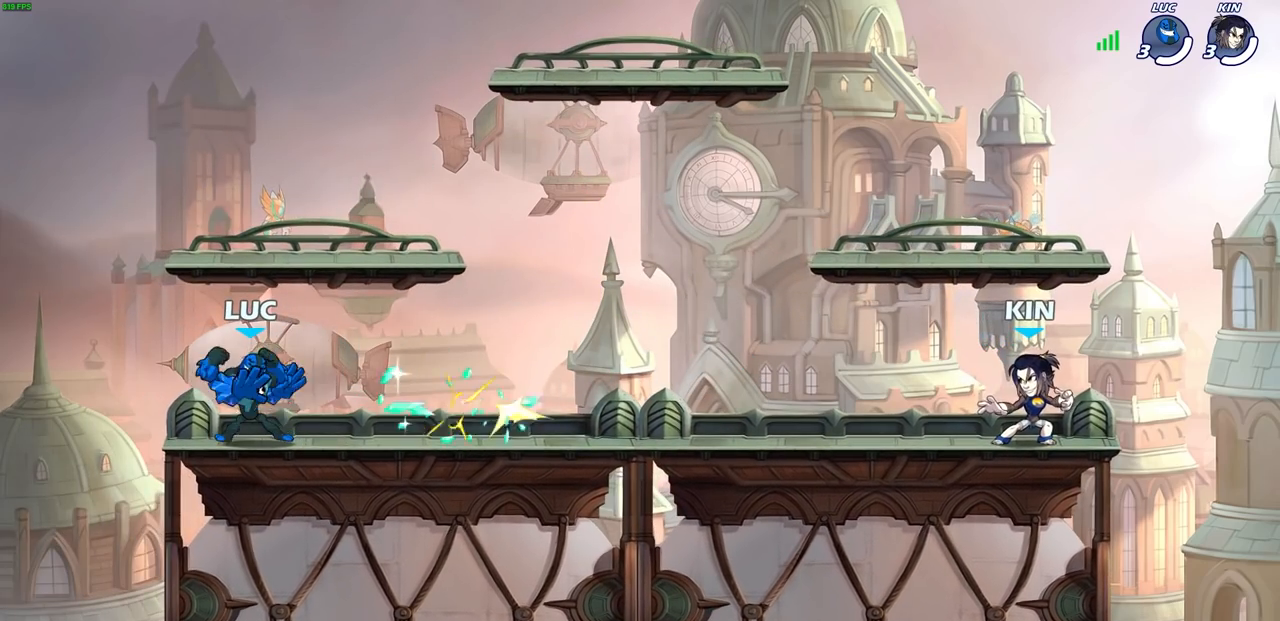
{"buttons": [], "left_stick": "center", "right_stick": "center", "events": []}
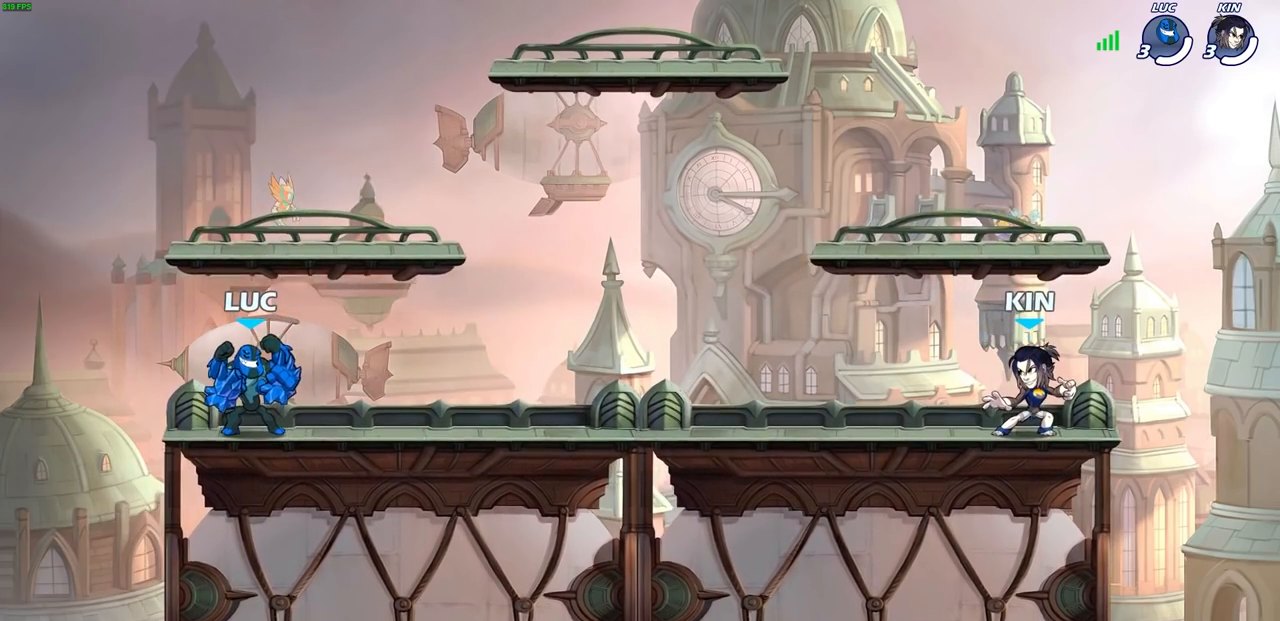
{"buttons": [], "left_stick": "center", "right_stick": "center", "events": [[33, "left_stick", "down"], [117, "R2", "down"], [117, "left_stick", "down-left"], [167, "CIRCLE", "down"], [233, "R2", "up"], [250, "CIRCLE", "up"], [467, "left_stick", "center"]]}
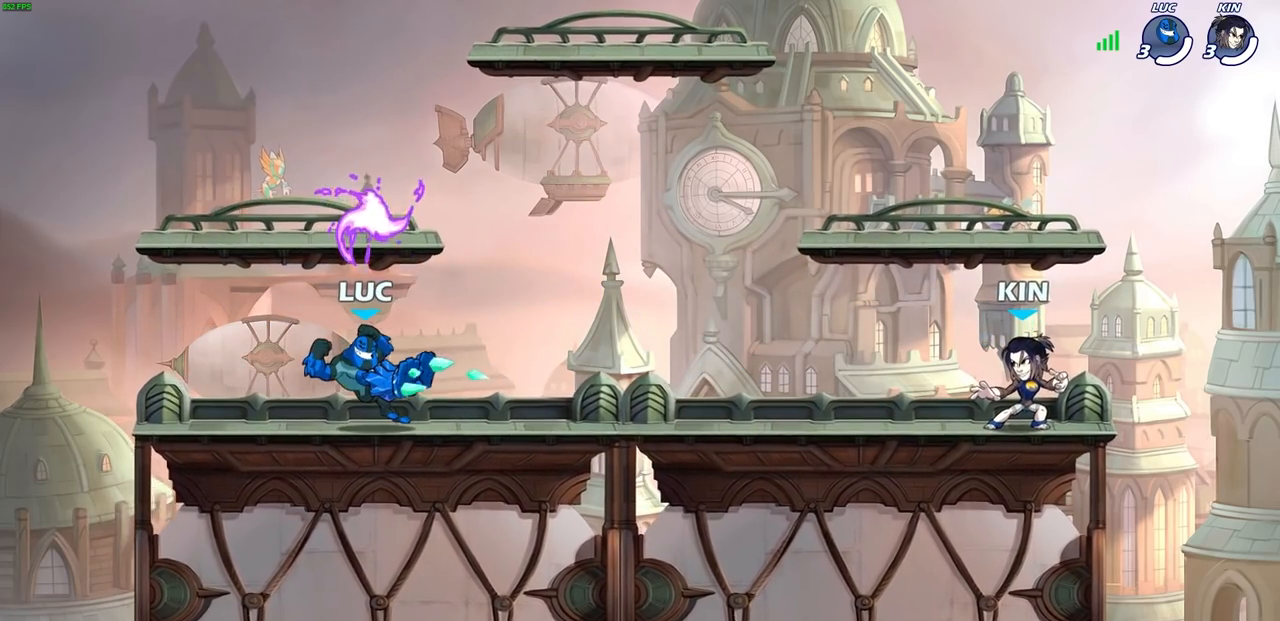
{"buttons": [], "left_stick": "center", "right_stick": "center", "events": []}
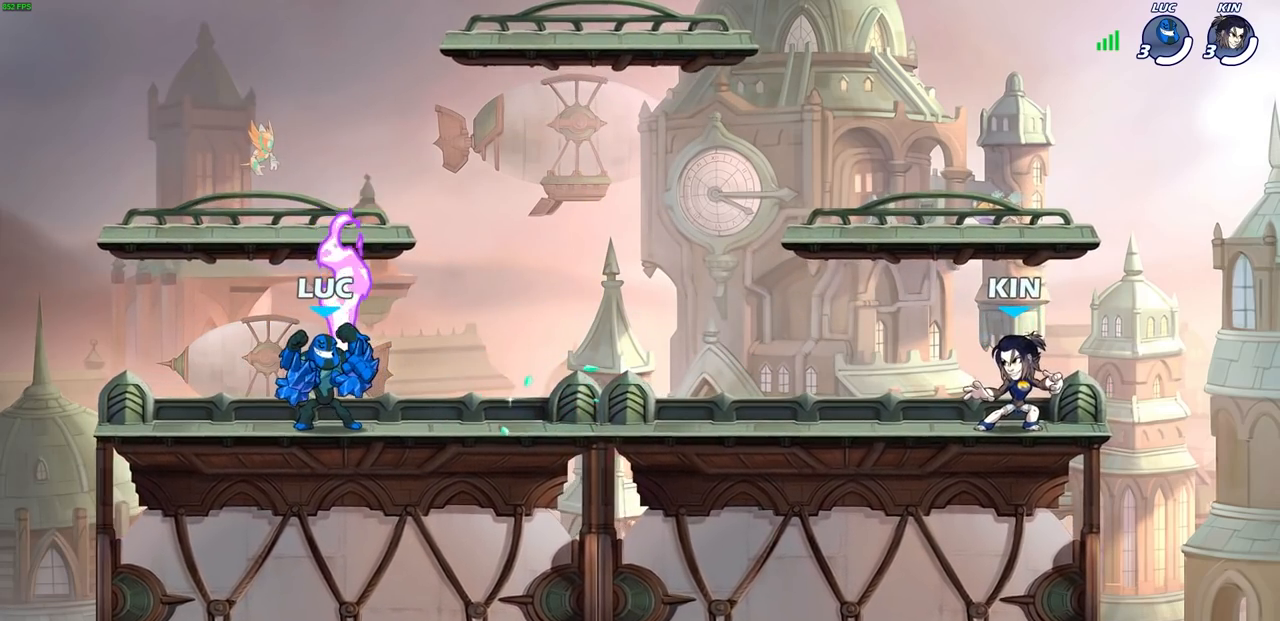
{"buttons": [], "left_stick": "center", "right_stick": "center", "events": [[50, "left_stick", "right"], [150, "R2", "down"], [167, "CROSS", "down"], [300, "CROSS", "up"], [300, "R2", "up"], [367, "left_stick", "center"]]}
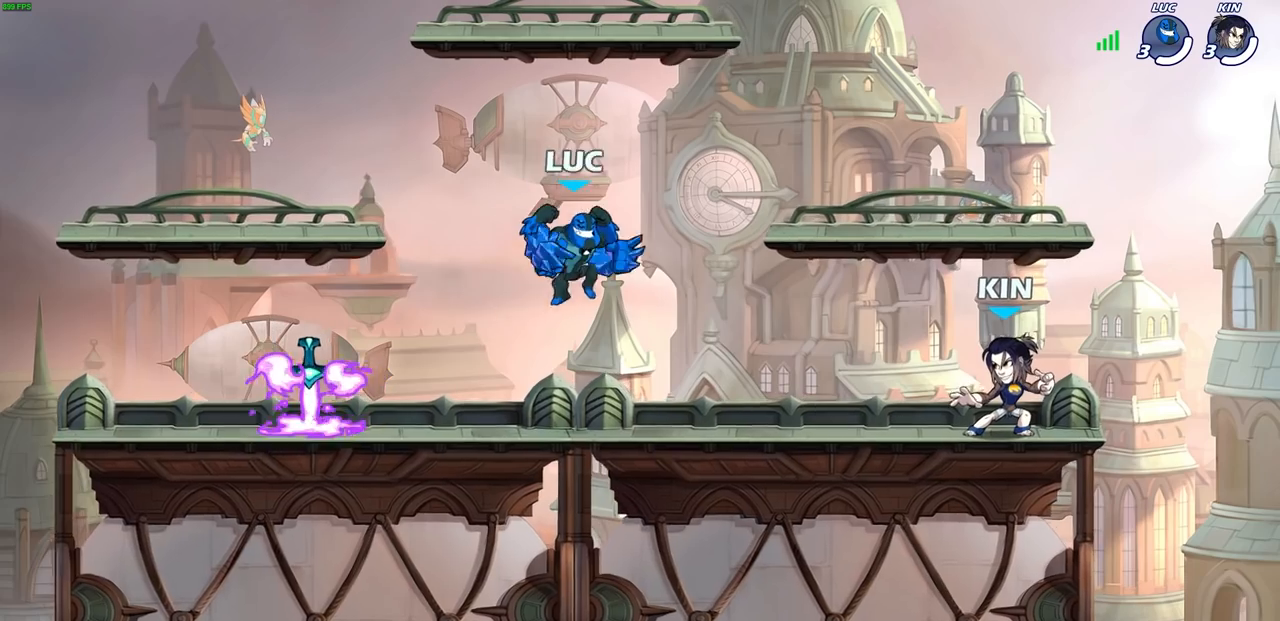
{"buttons": [], "left_stick": "center", "right_stick": "center", "events": []}
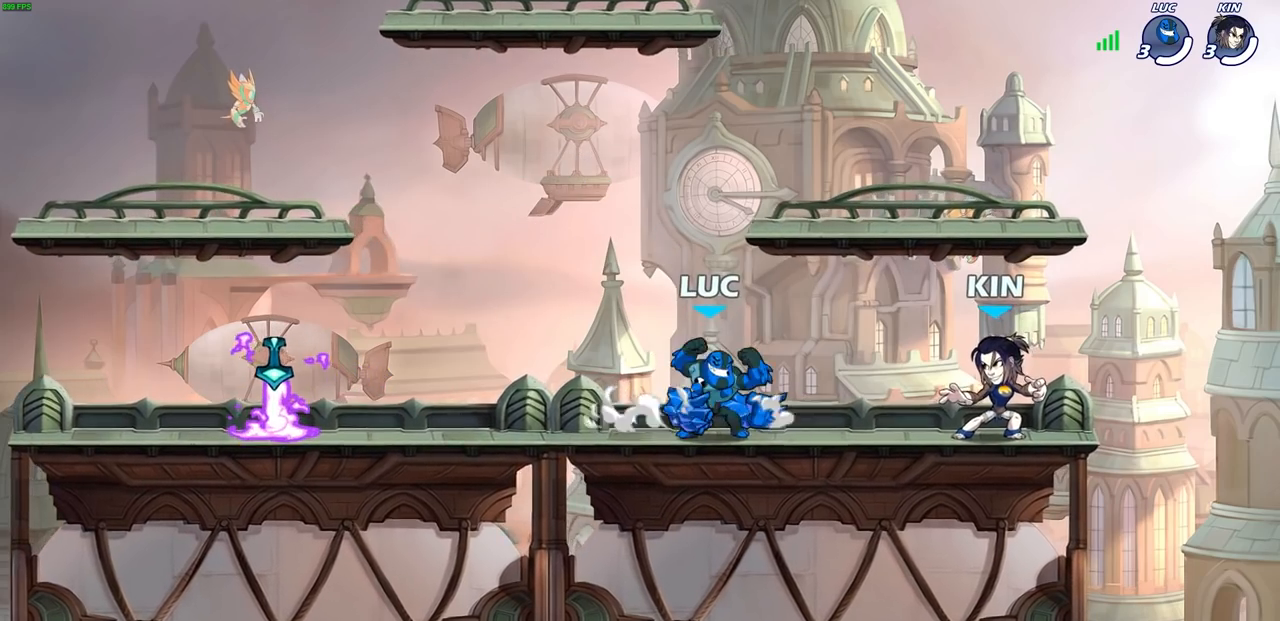
{"buttons": [], "left_stick": "center", "right_stick": "center", "events": []}
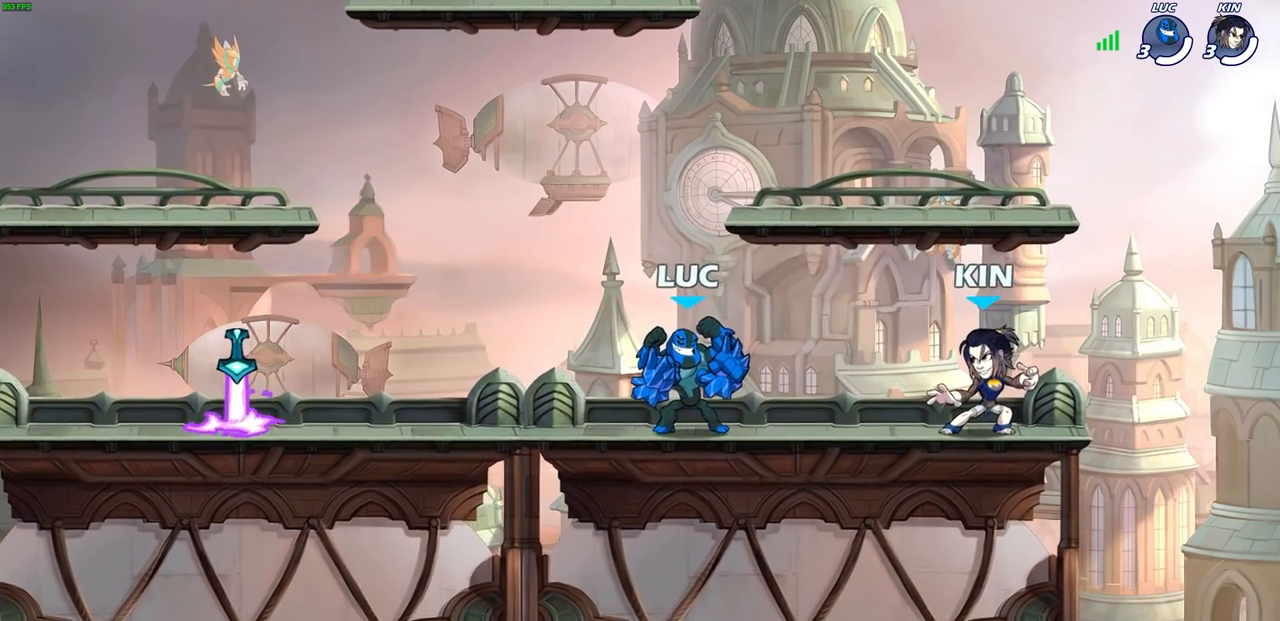
{"buttons": [], "left_stick": "down-left", "right_stick": "center", "events": [[83, "left_stick", "right"], [183, "R2", "down"], [233, "CROSS", "down"], [333, "CROSS", "up"], [350, "R2", "up"], [350, "left_stick", "left"], [417, "left_stick", "down-left"]]}
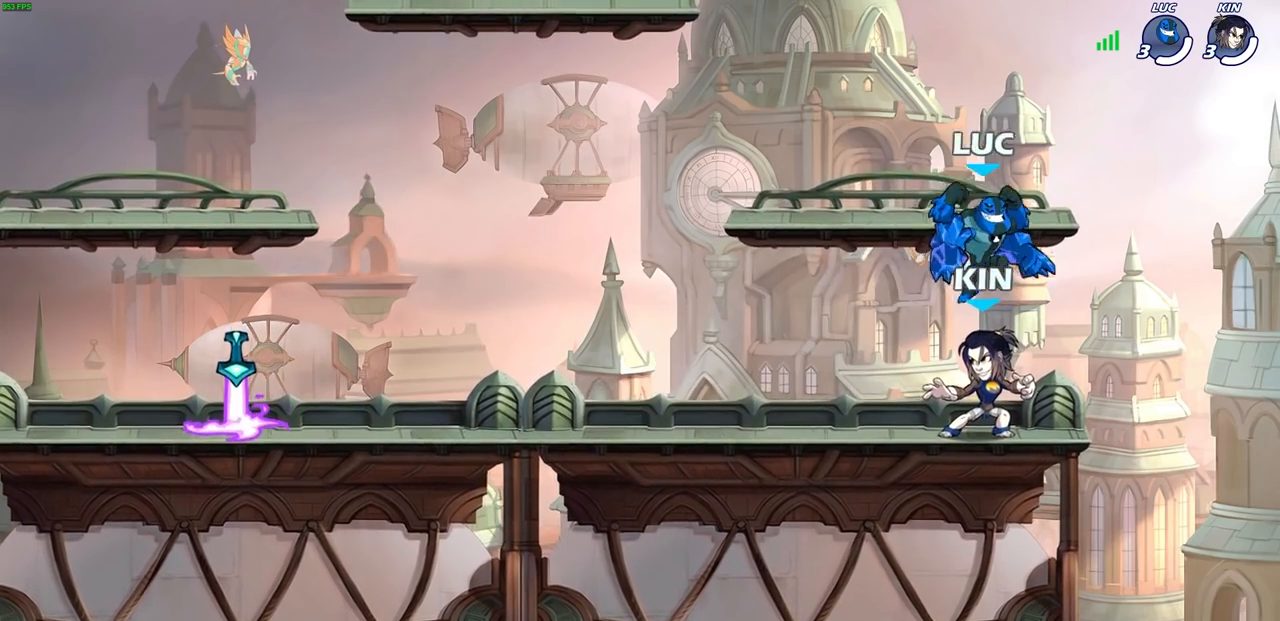
{"buttons": [], "left_stick": "center", "right_stick": "center", "events": [[133, "left_stick", "left"], [367, "left_stick", "center"]]}
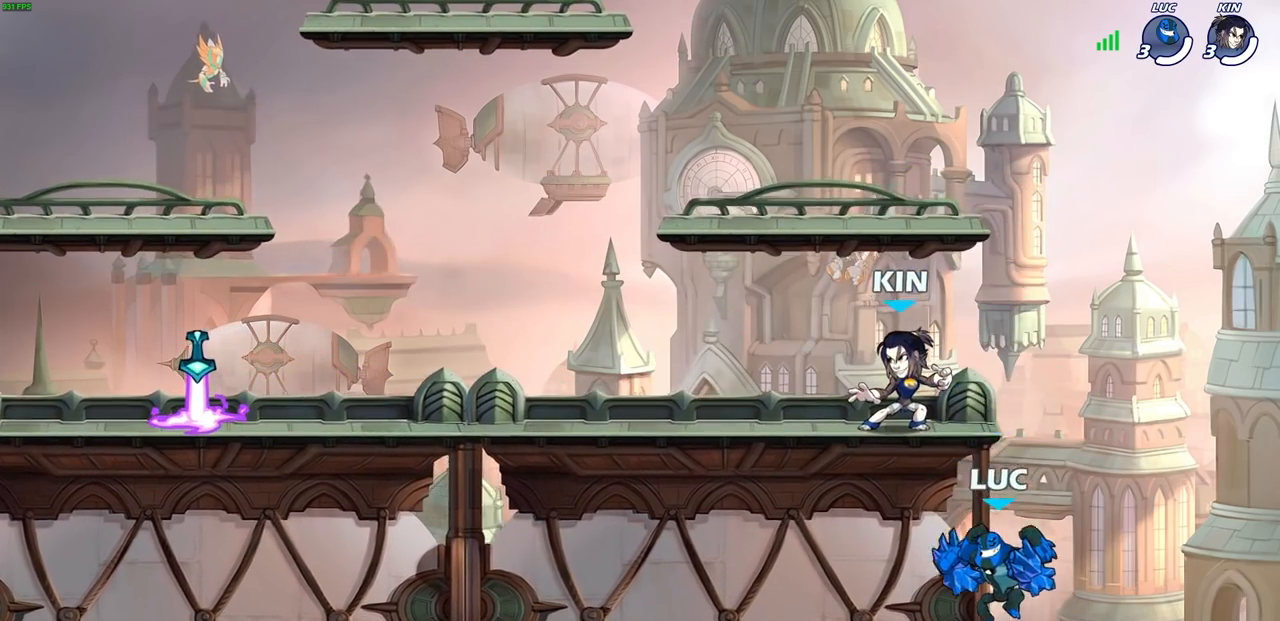
{"buttons": ["CROSS", "SQUARE"], "left_stick": "left", "right_stick": "center", "events": [[133, "CROSS", "down"], [267, "CROSS", "up"], [383, "CROSS", "down"], [433, "left_stick", "left"], [467, "SQUARE", "down"]]}